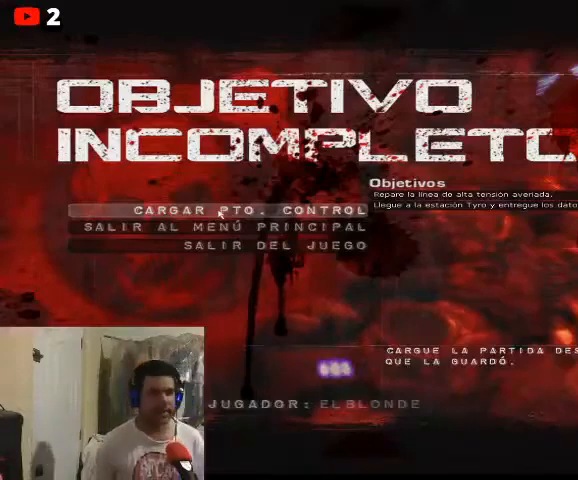
Gameplay with a controller (Xbox layout); each line is a JSON object with the inputs held at the frame after it. "events" lists button and stick changes between this image and that frame as [ms after this image, input, new state], when the widget could be followed in between.
{"buttons": [], "left_stick": "center", "right_stick": "center", "events": [[100, "A", "down"], [167, "A", "up"]]}
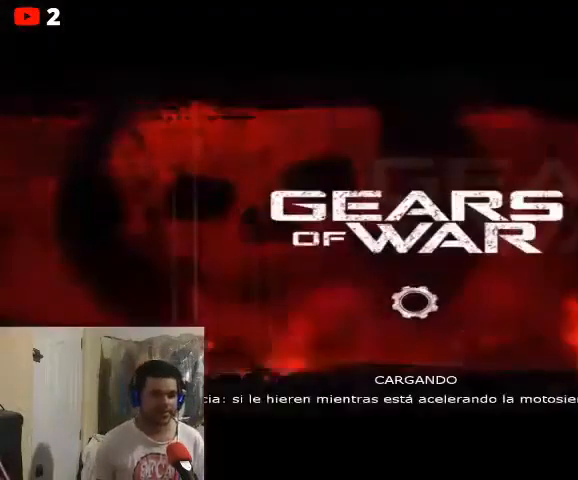
{"buttons": [], "left_stick": "center", "right_stick": "center", "events": []}
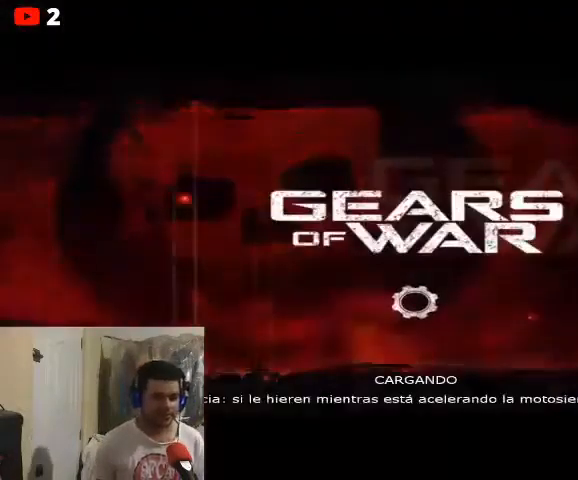
{"buttons": [], "left_stick": "center", "right_stick": "center", "events": []}
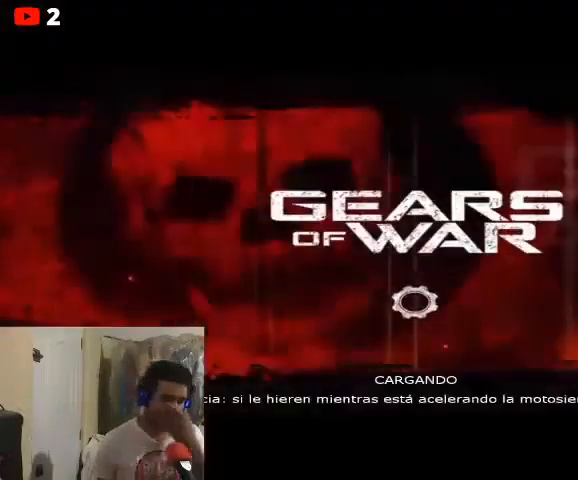
{"buttons": [], "left_stick": "center", "right_stick": "center", "events": []}
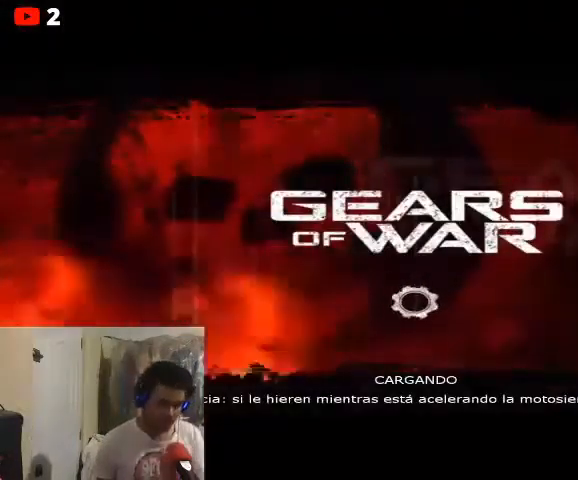
{"buttons": [], "left_stick": "center", "right_stick": "center", "events": []}
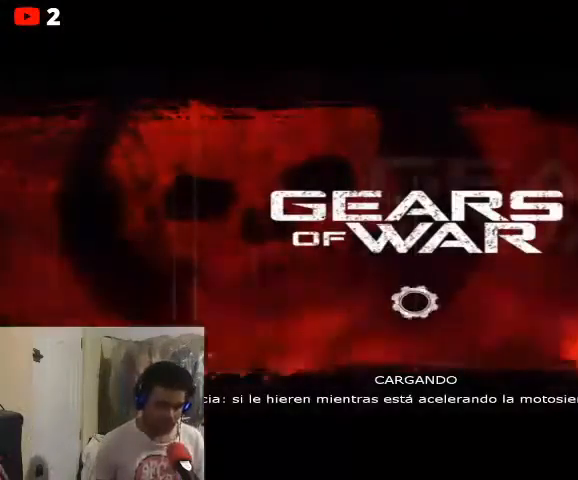
{"buttons": [], "left_stick": "center", "right_stick": "center", "events": []}
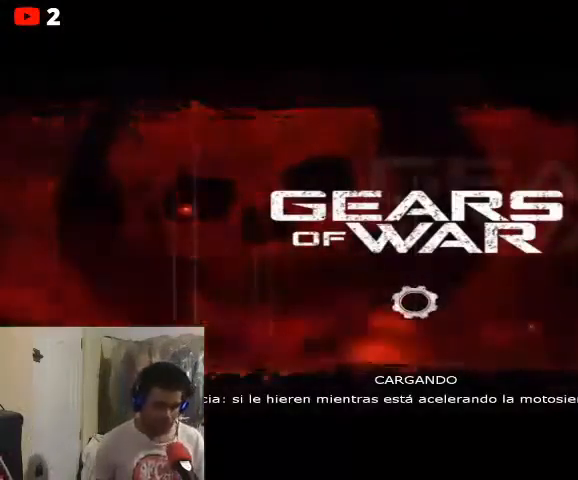
{"buttons": [], "left_stick": "down-right", "right_stick": "center", "events": [[233, "left_stick", "up"], [500, "left_stick", "down-right"]]}
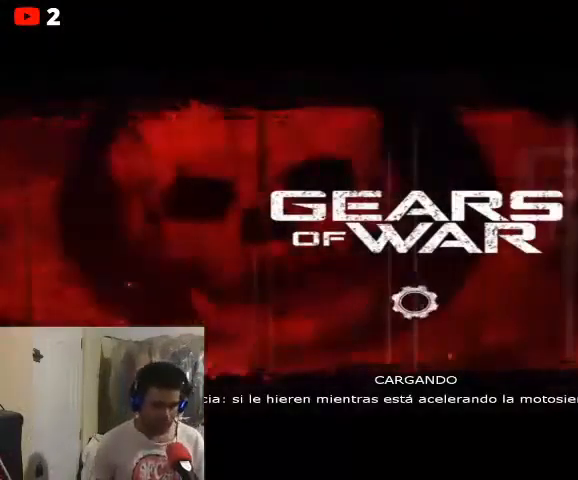
{"buttons": [], "left_stick": "center", "right_stick": "center", "events": [[100, "left_stick", "up"], [100, "right_stick", "down-left"], [267, "left_stick", "right"], [267, "right_stick", "center"], [333, "left_stick", "center"]]}
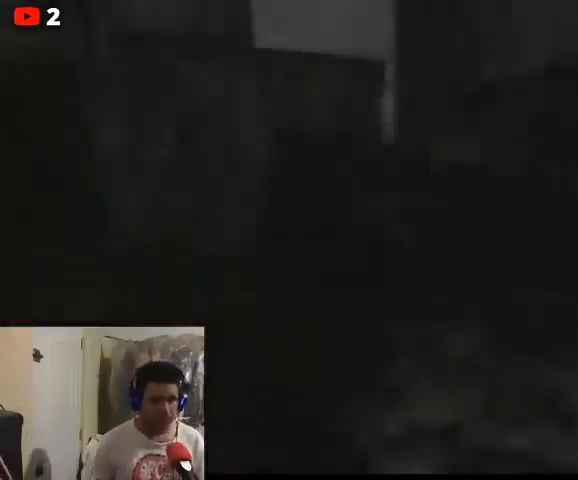
{"buttons": [], "left_stick": "up", "right_stick": "center", "events": [[400, "left_stick", "up"]]}
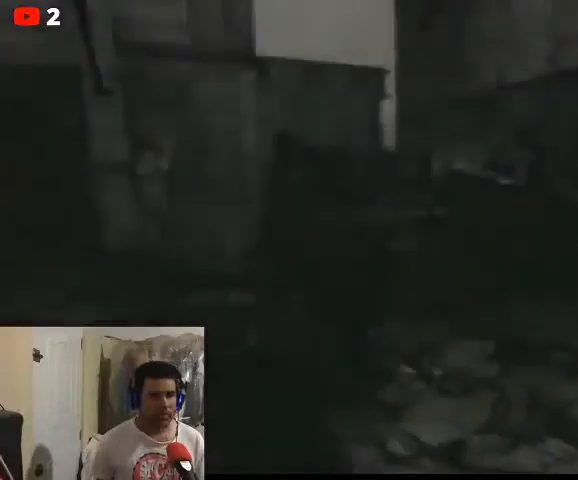
{"buttons": [], "left_stick": "up", "right_stick": "center", "events": [[100, "right_stick", "left"], [400, "right_stick", "center"]]}
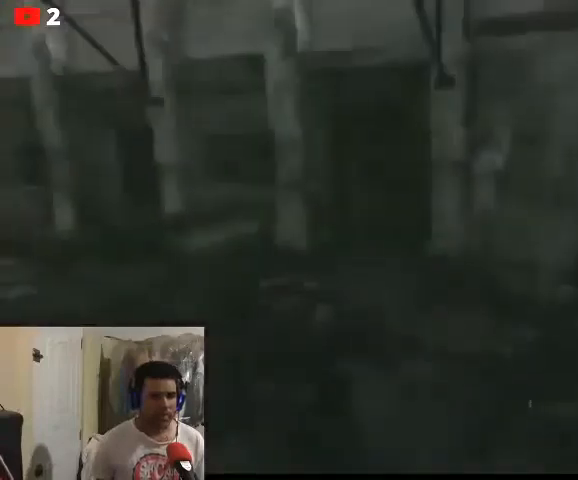
{"buttons": [], "left_stick": "up", "right_stick": "center", "events": []}
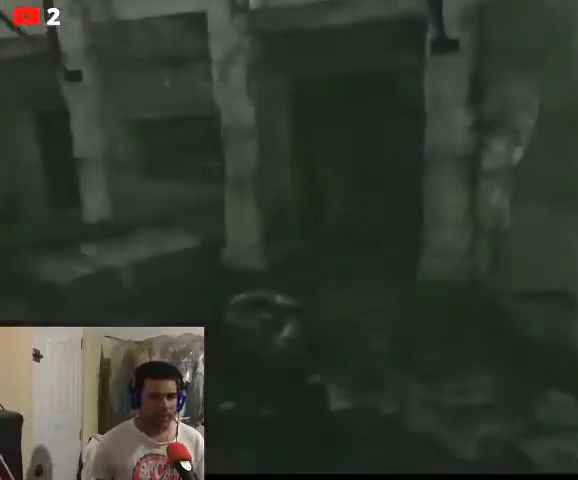
{"buttons": [], "left_stick": "up", "right_stick": "center", "events": []}
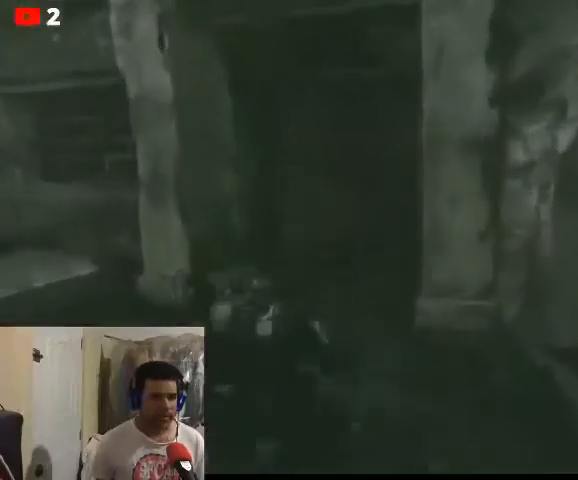
{"buttons": [], "left_stick": "up", "right_stick": "center", "events": []}
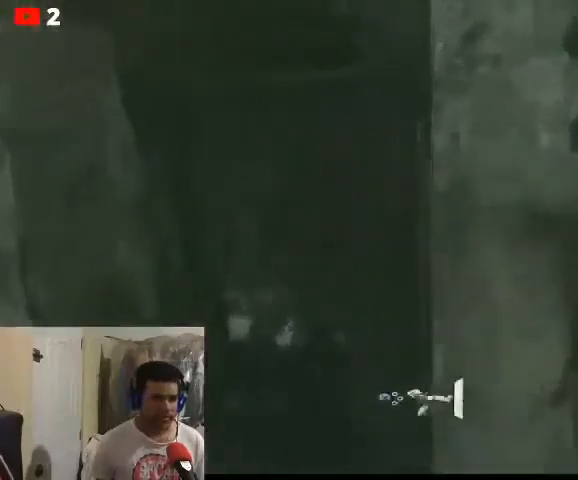
{"buttons": [], "left_stick": "center", "right_stick": "center", "events": [[300, "left_stick", "center"]]}
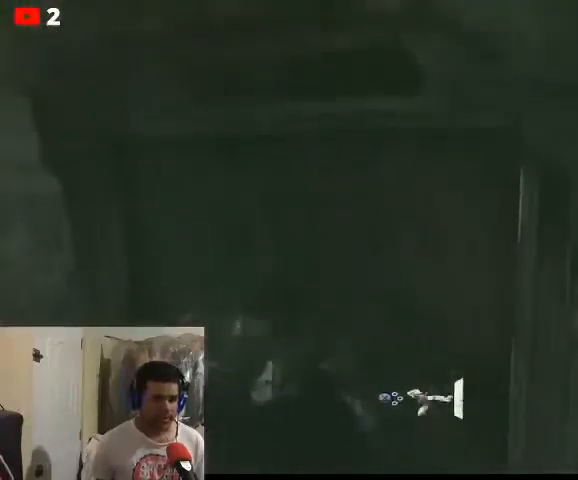
{"buttons": [], "left_stick": "center", "right_stick": "center", "events": []}
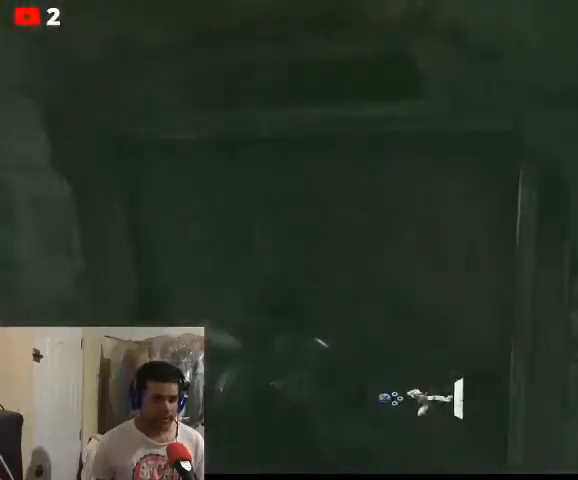
{"buttons": [], "left_stick": "center", "right_stick": "center", "events": [[100, "X", "down"], [167, "X", "up"]]}
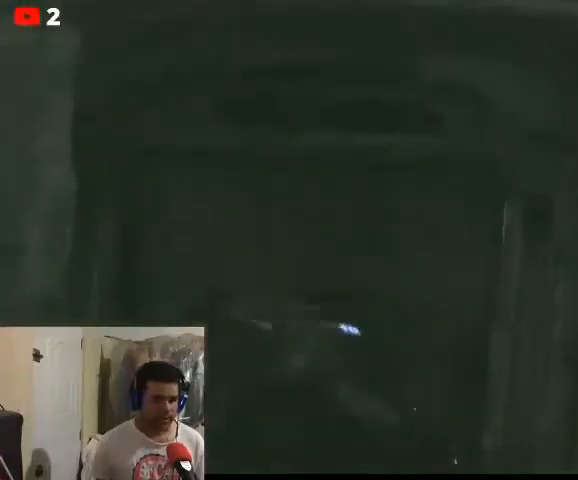
{"buttons": [], "left_stick": "center", "right_stick": "center", "events": []}
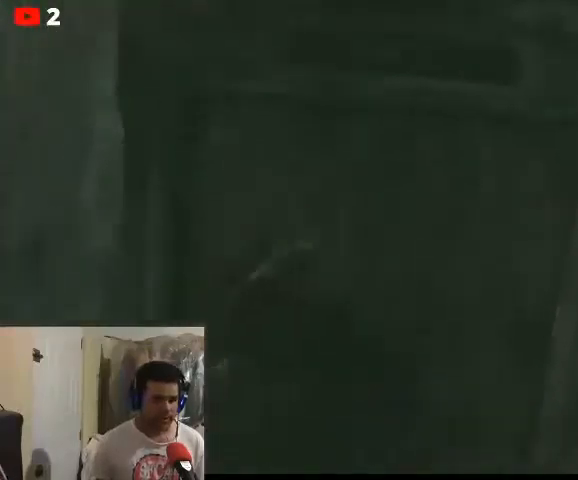
{"buttons": [], "left_stick": "center", "right_stick": "center", "events": []}
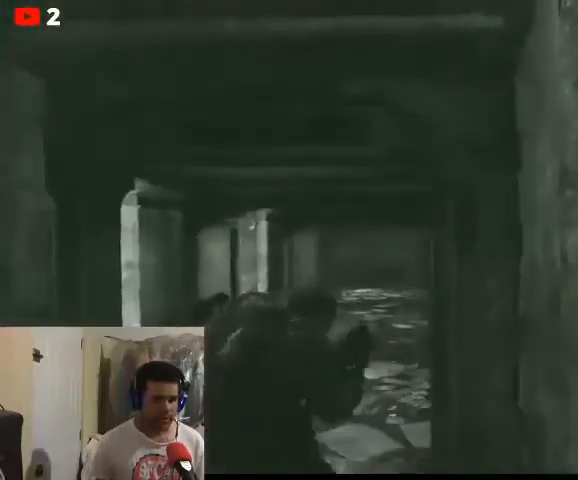
{"buttons": [], "left_stick": "up", "right_stick": "center", "events": [[400, "left_stick", "up"]]}
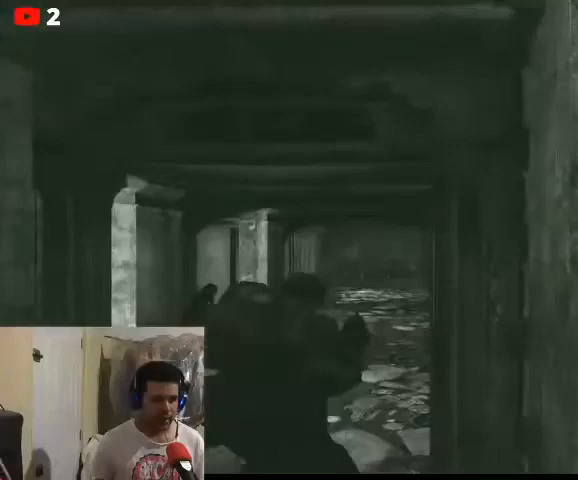
{"buttons": [], "left_stick": "center", "right_stick": "center", "events": [[300, "left_stick", "center"]]}
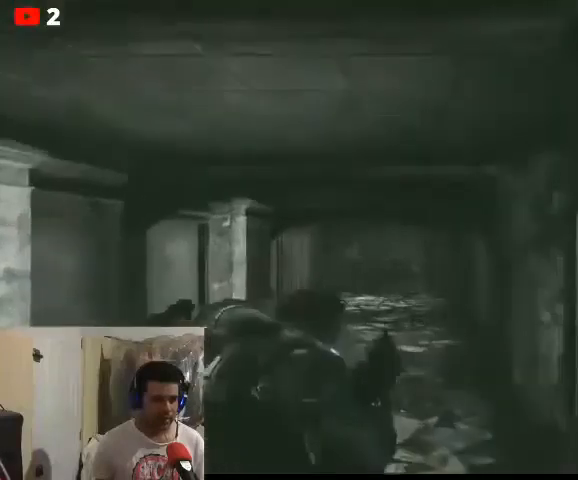
{"buttons": [], "left_stick": "center", "right_stick": "center", "events": []}
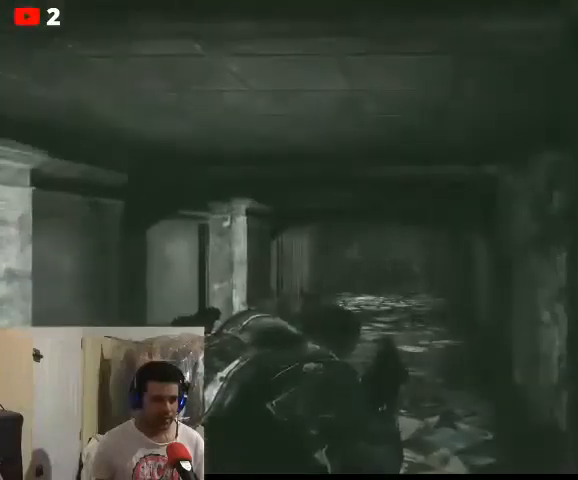
{"buttons": [], "left_stick": "center", "right_stick": "center", "events": []}
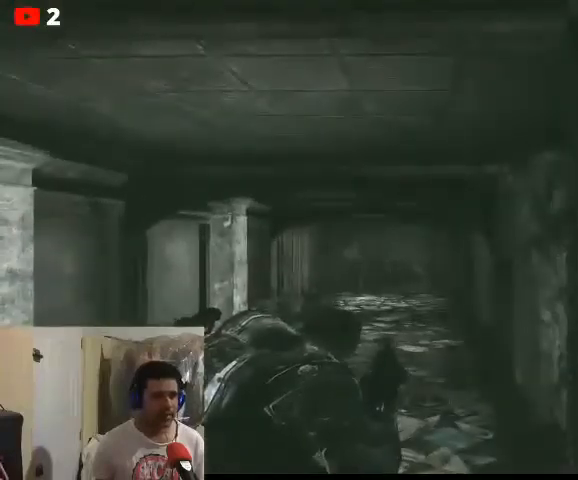
{"buttons": [], "left_stick": "center", "right_stick": "center", "events": []}
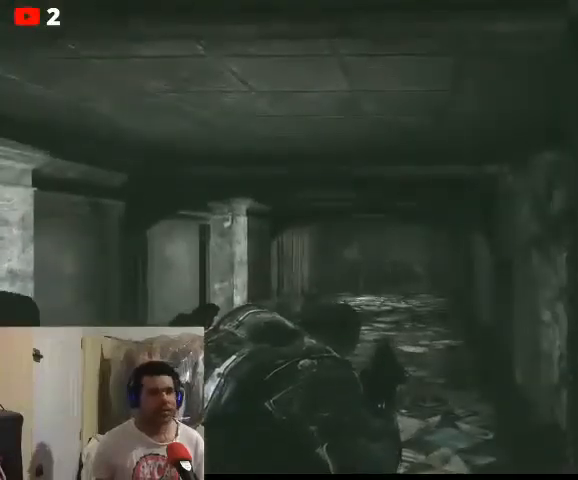
{"buttons": [], "left_stick": "center", "right_stick": "center", "events": []}
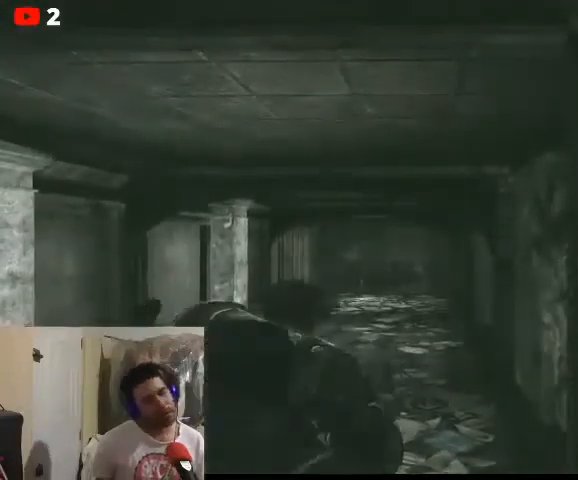
{"buttons": [], "left_stick": "up", "right_stick": "center", "events": [[133, "left_stick", "up"]]}
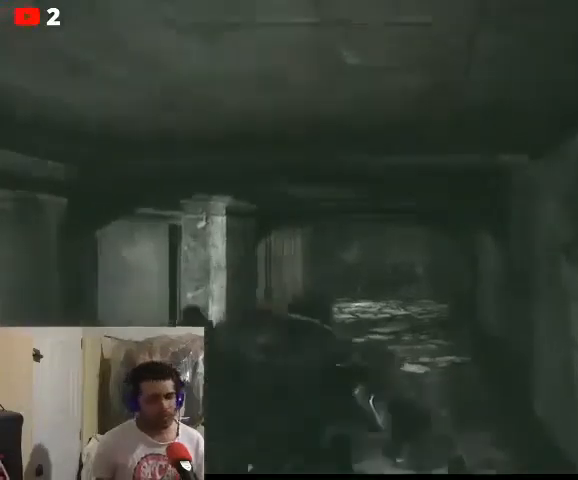
{"buttons": [], "left_stick": "up-left", "right_stick": "center", "events": [[133, "left_stick", "up-left"]]}
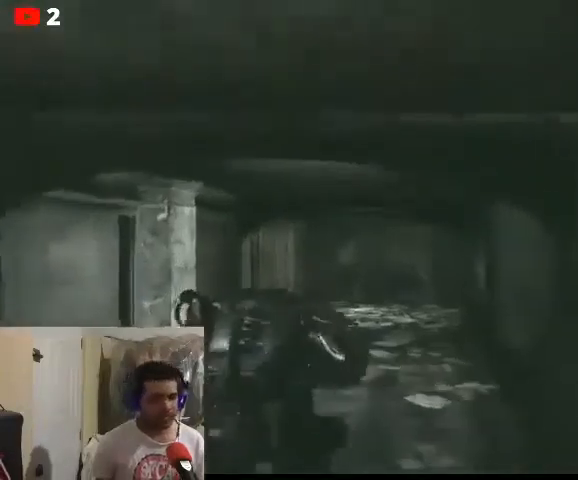
{"buttons": [], "left_stick": "up-left", "right_stick": "center", "events": []}
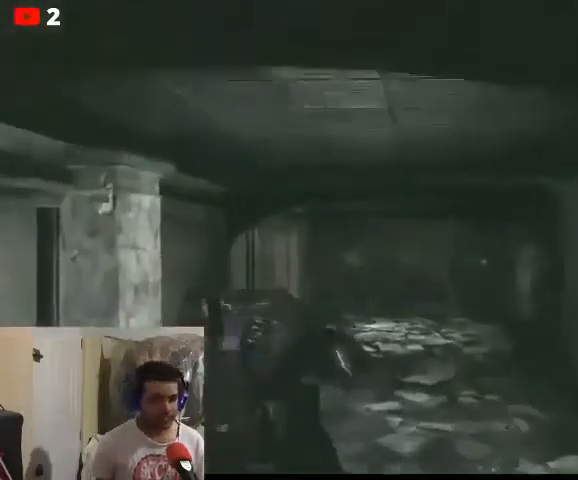
{"buttons": [], "left_stick": "up-left", "right_stick": "center", "events": []}